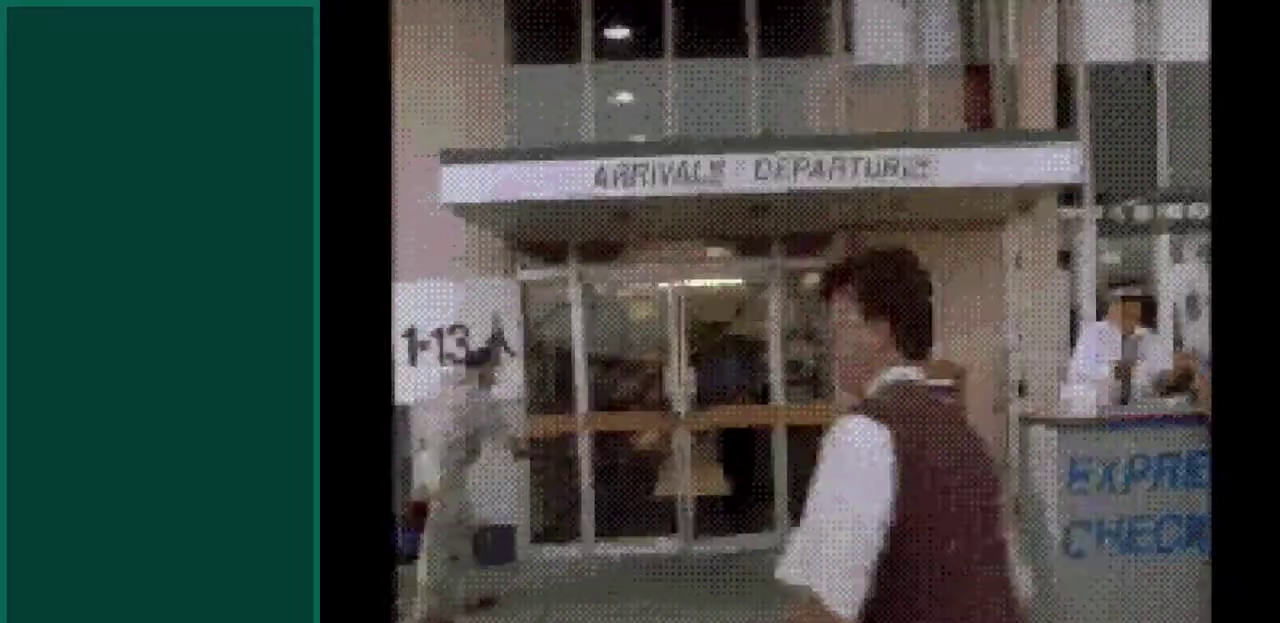
Gameplay with a controller; each line is a JSON object with the inputs held at the frame after it. "events" lists button and stick changes between this image and that frame as [ms after this image, input, new state], when the widget could be followed in between. Not read: DPAD_DOWN_LEFT DPAD_DOWN_RIGHT DPAD_UP_LEFT DPAD_UP_RIGHT HOME L3 R3.
{"buttons": ["DPAD_RIGHT"], "events": []}
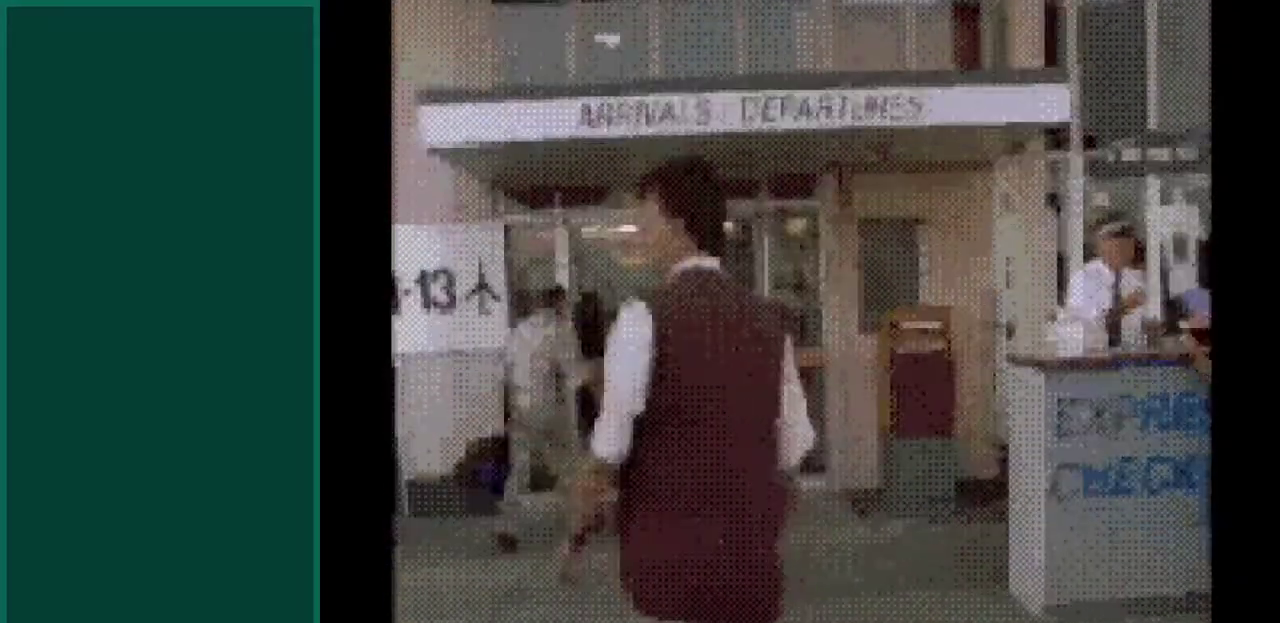
{"buttons": [], "events": [[33, "DPAD_RIGHT", "up"]]}
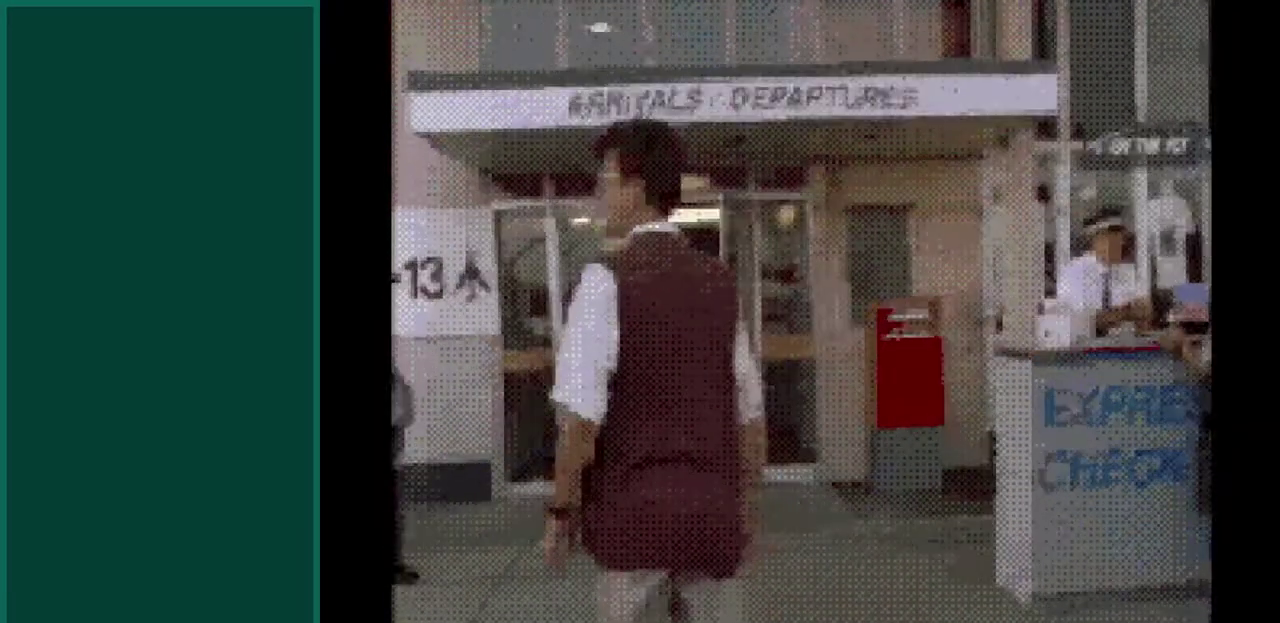
{"buttons": [], "events": []}
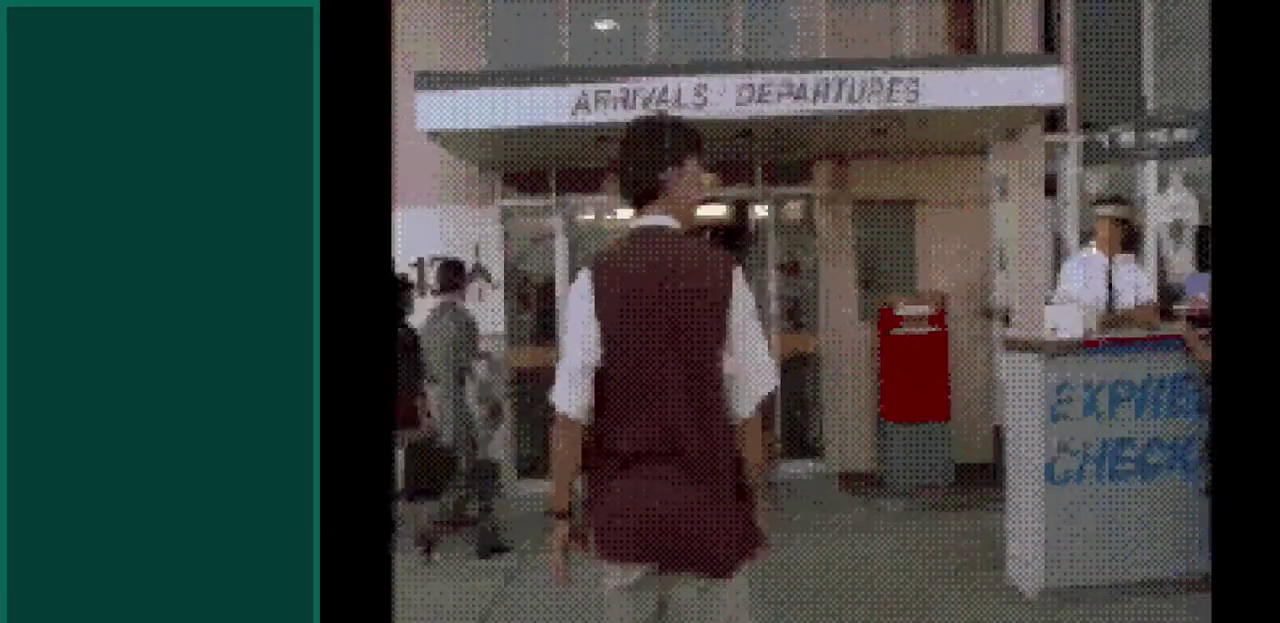
{"buttons": [], "events": []}
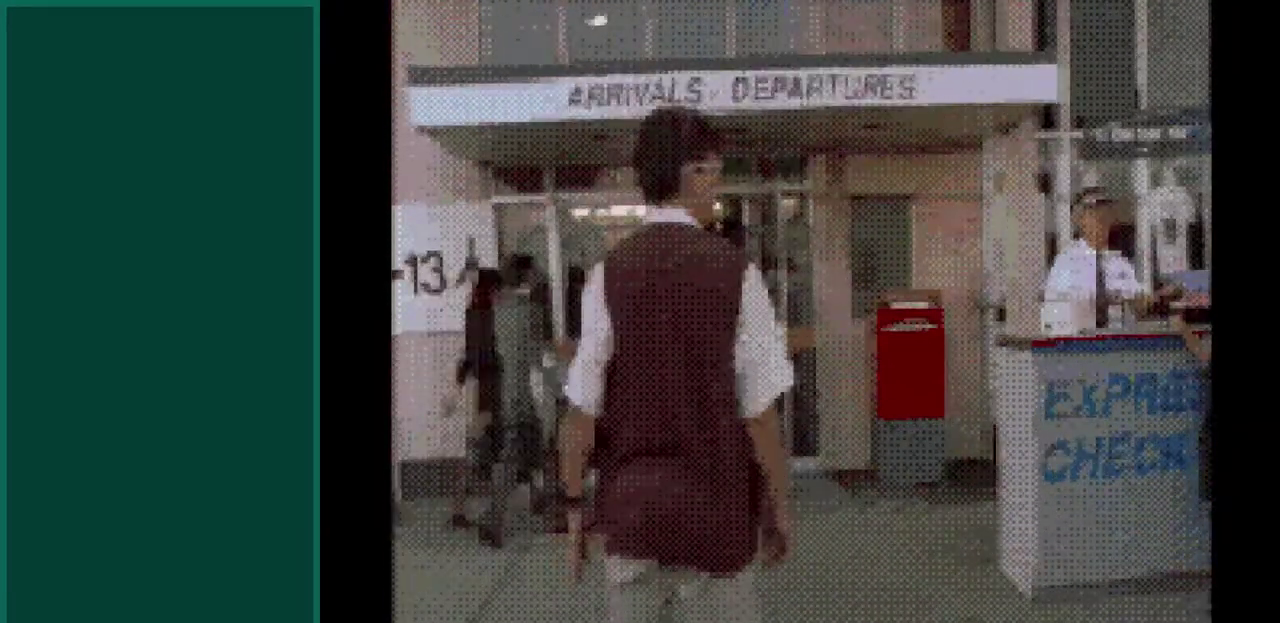
{"buttons": [], "events": []}
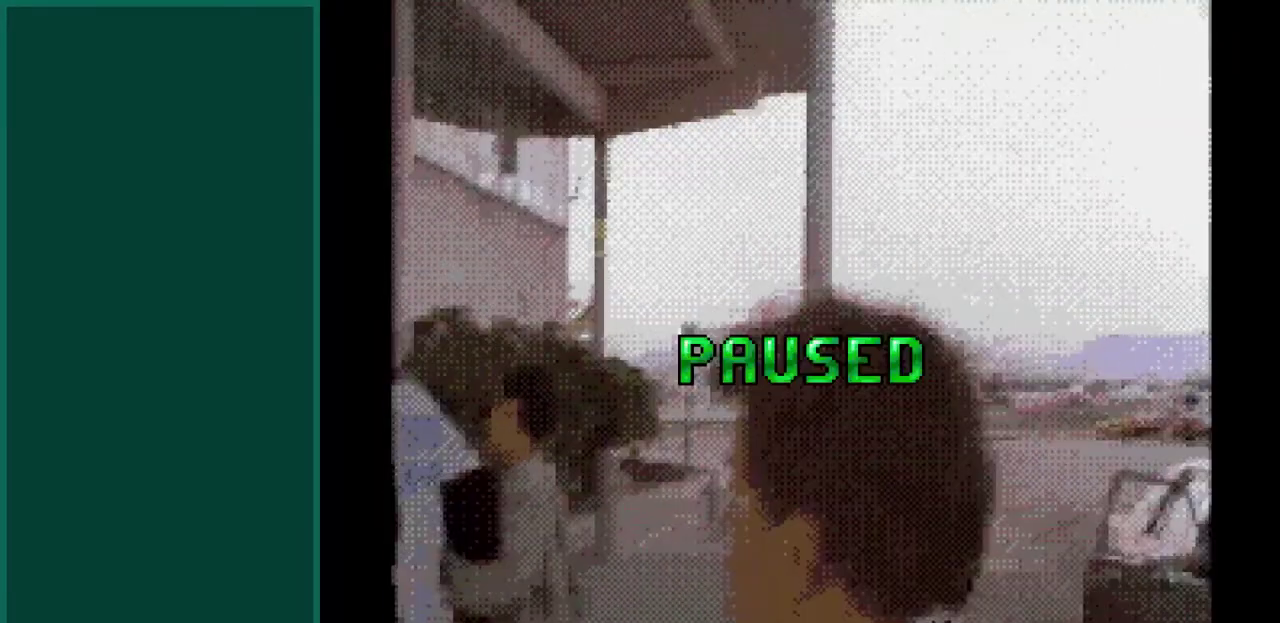
{"buttons": [], "events": []}
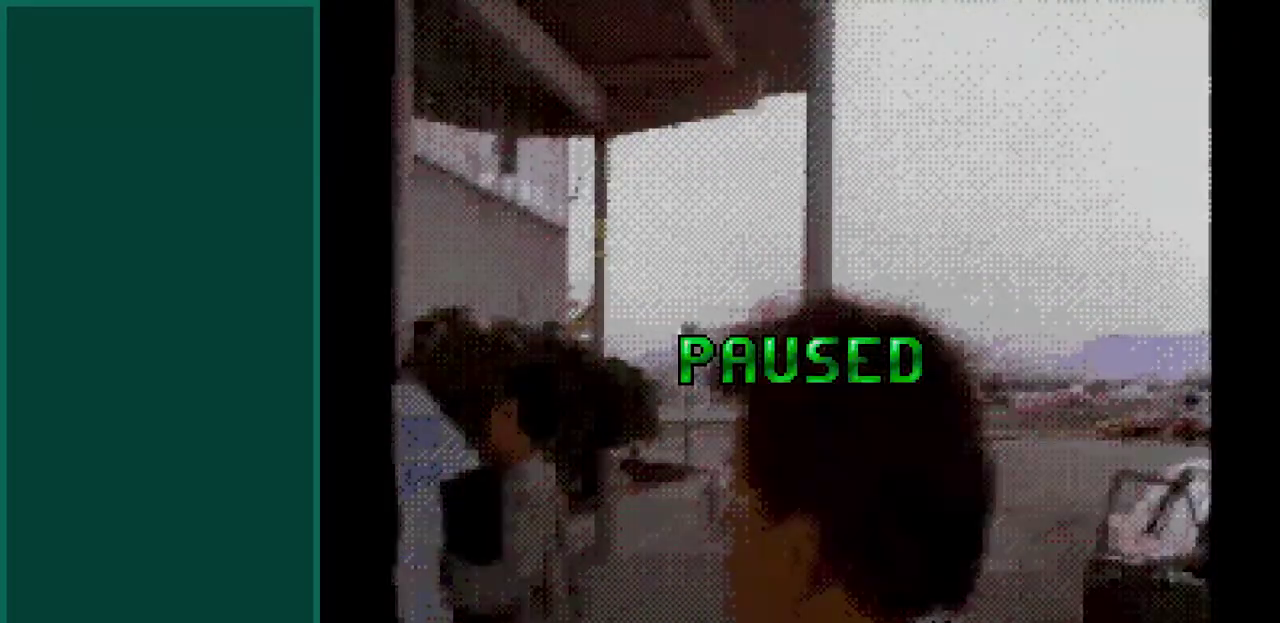
{"buttons": [], "events": []}
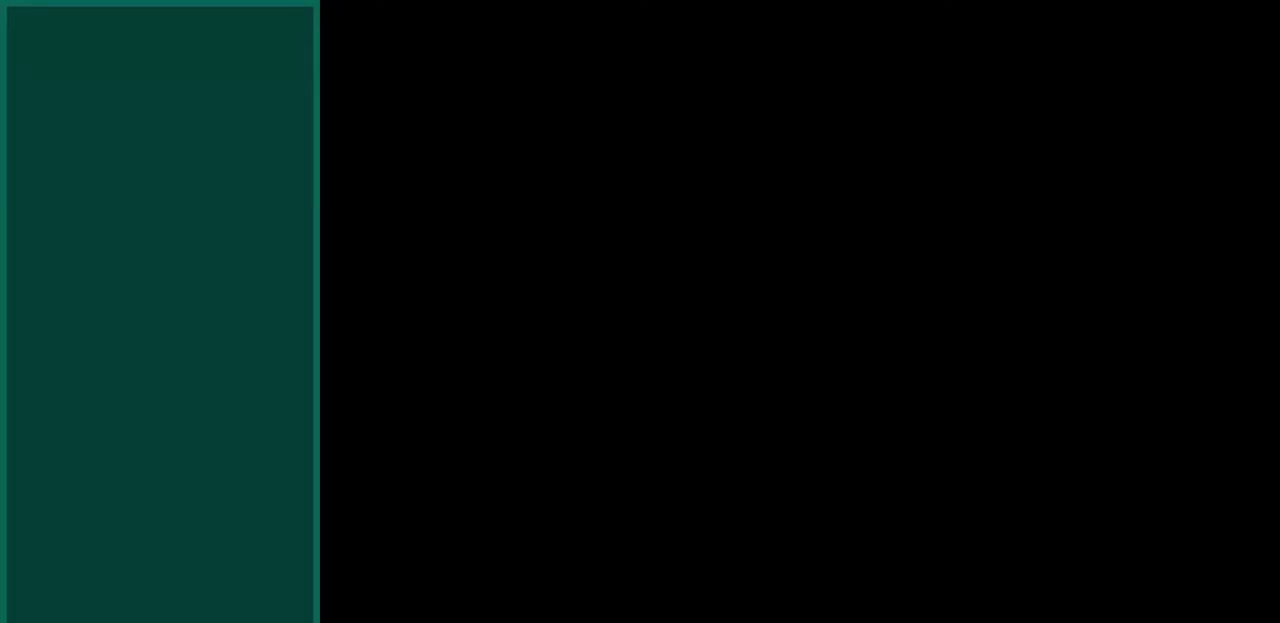
{"buttons": [], "events": []}
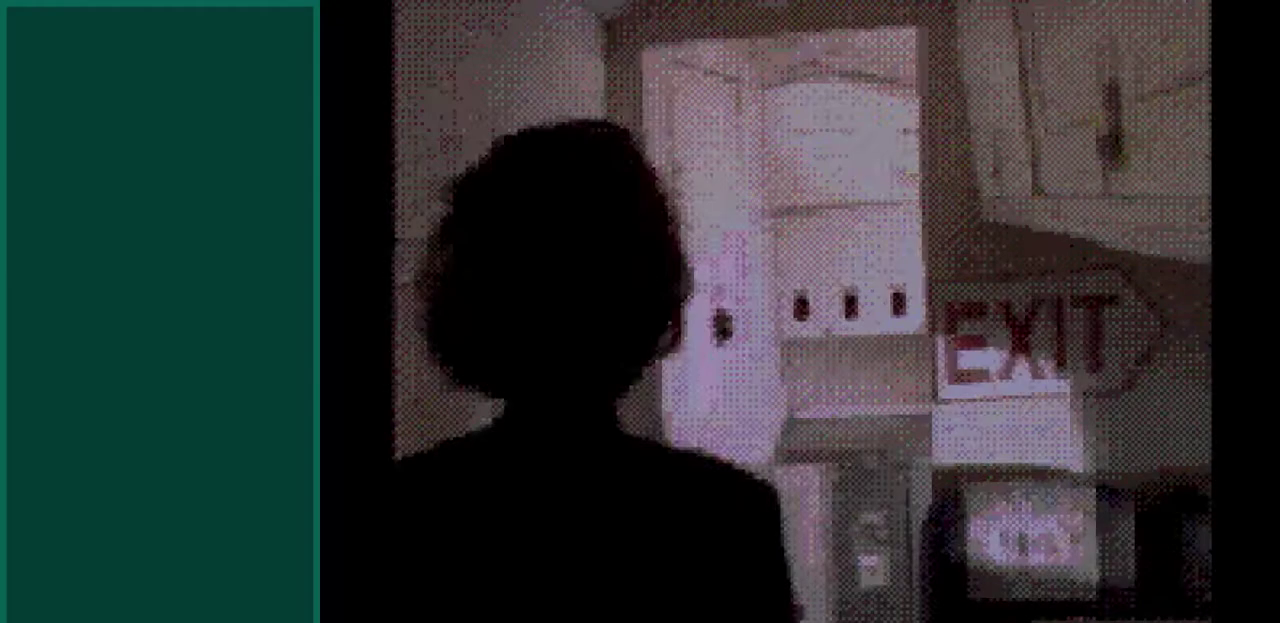
{"buttons": [], "events": []}
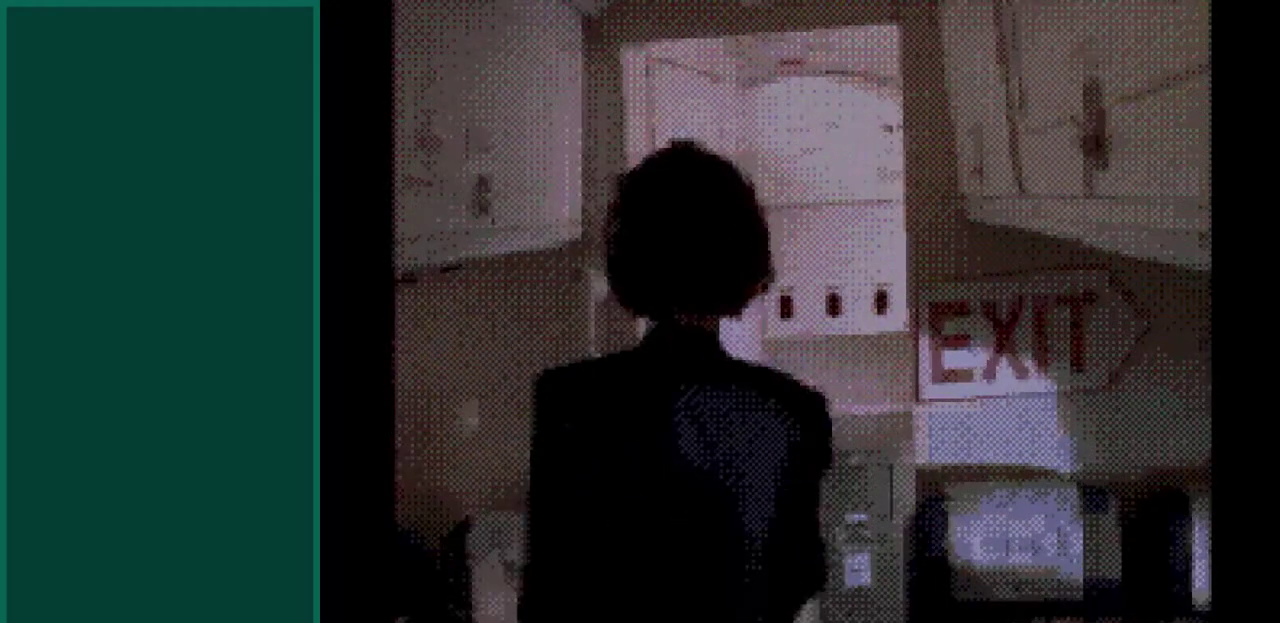
{"buttons": [], "events": []}
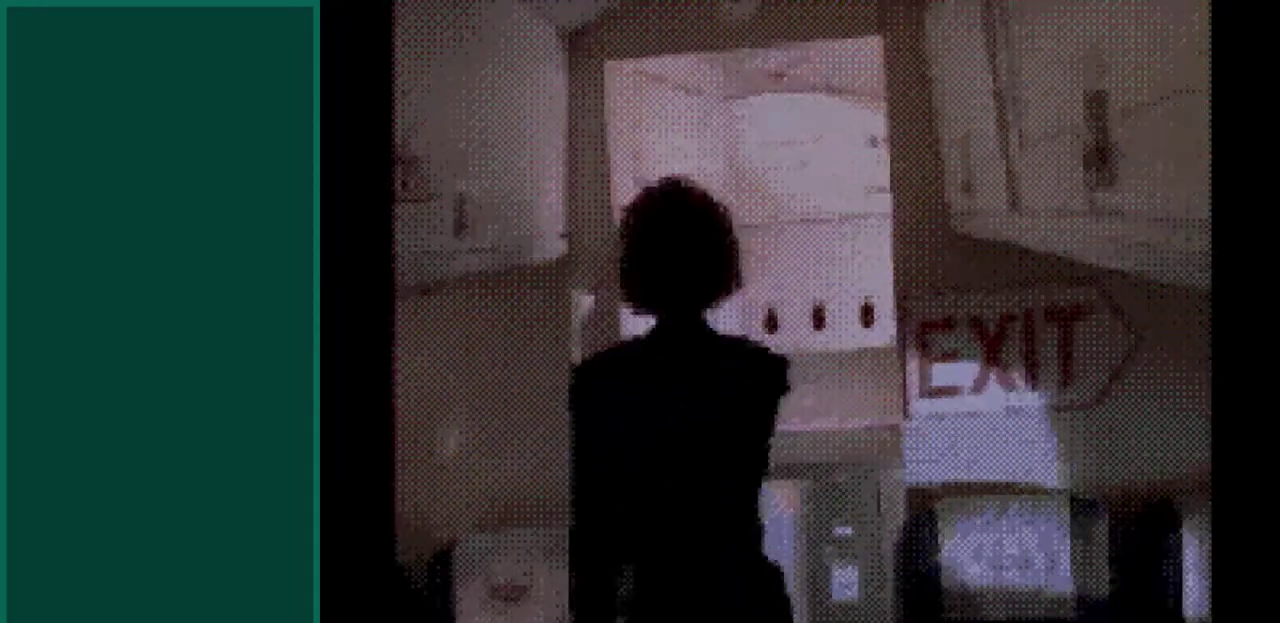
{"buttons": ["DPAD_RIGHT"], "events": [[233, "DPAD_RIGHT", "down"]]}
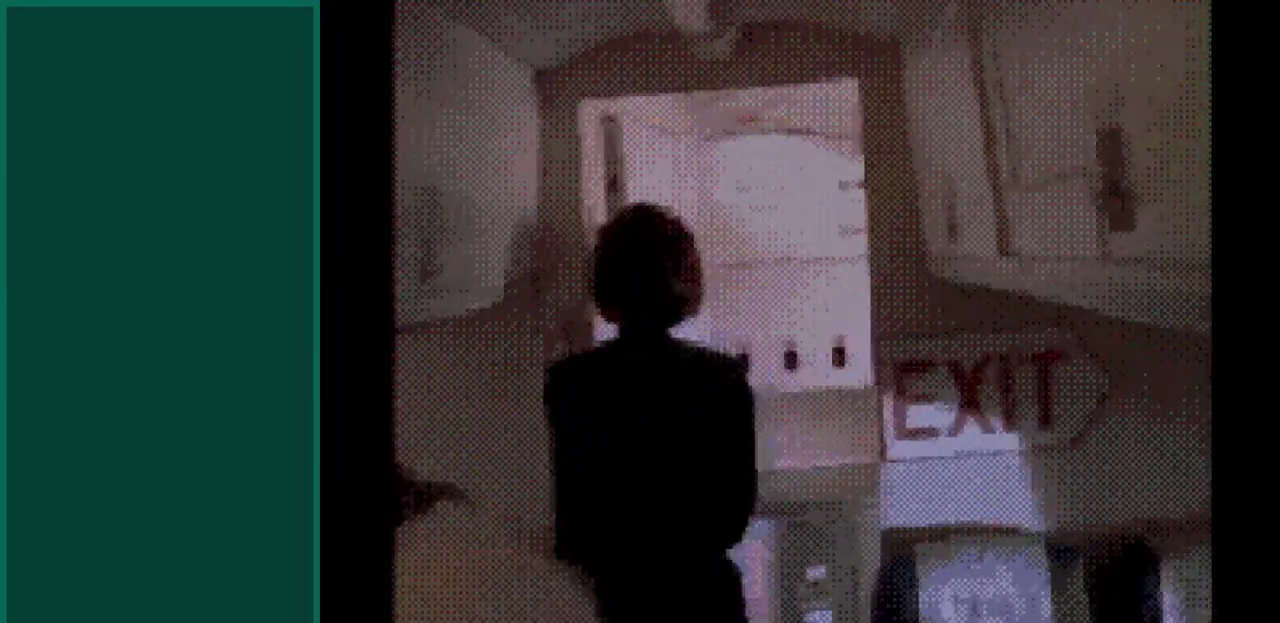
{"buttons": ["DPAD_RIGHT"], "events": []}
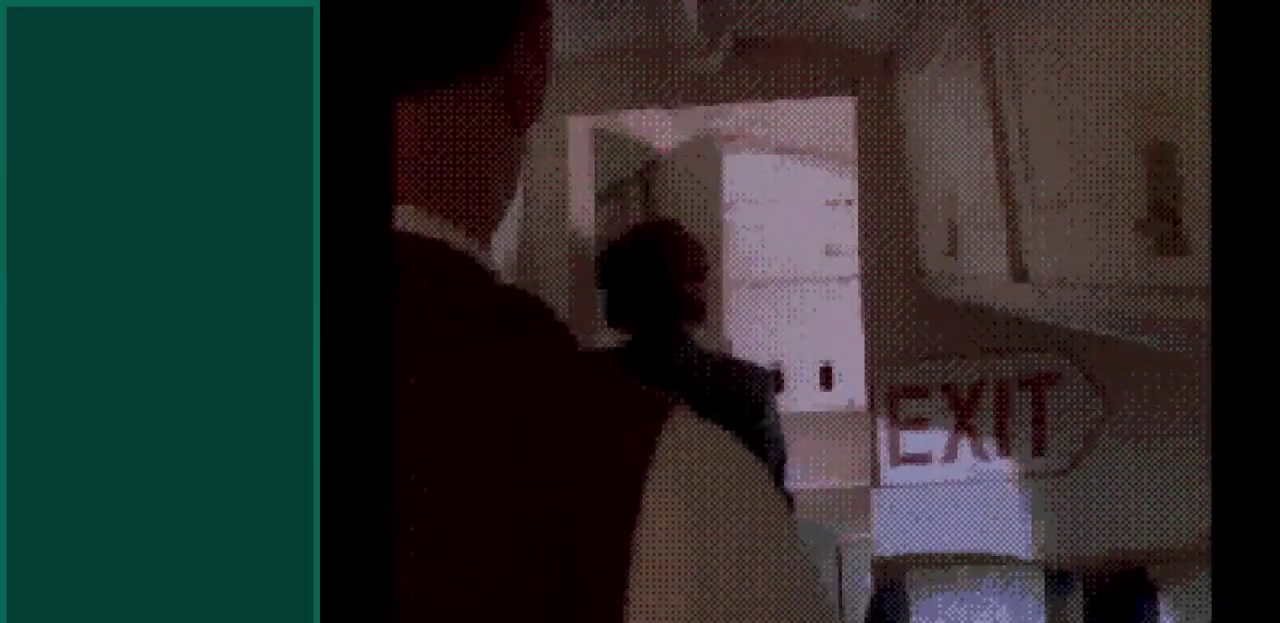
{"buttons": ["DPAD_RIGHT"], "events": []}
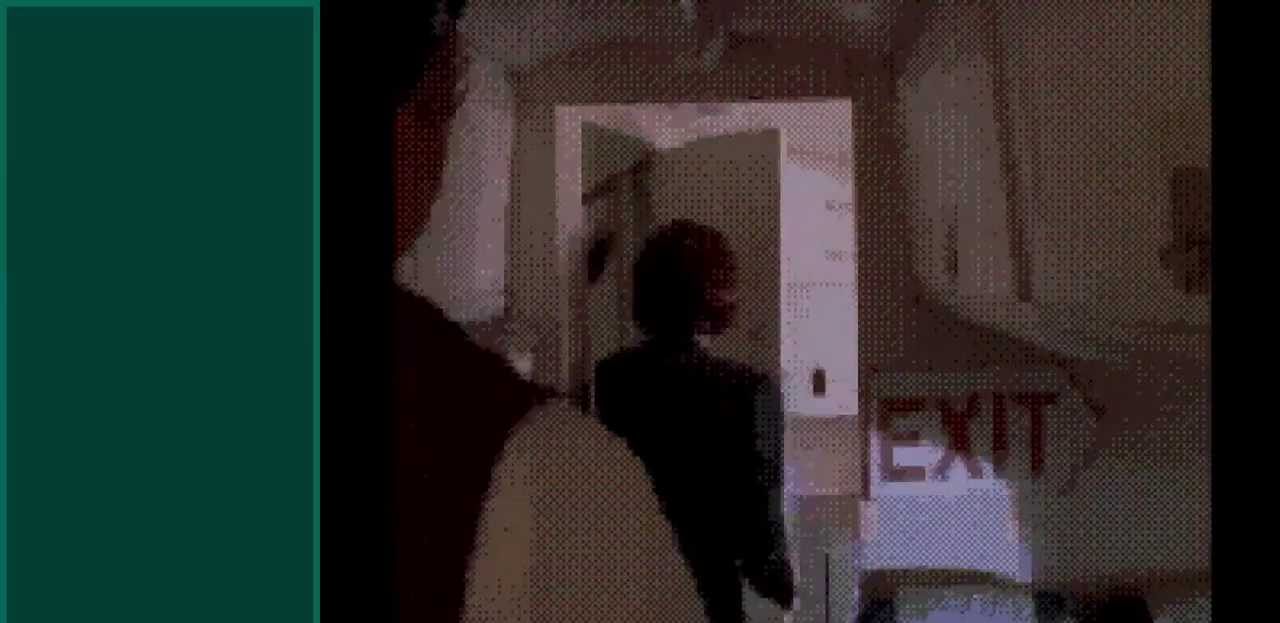
{"buttons": ["DPAD_RIGHT"], "events": []}
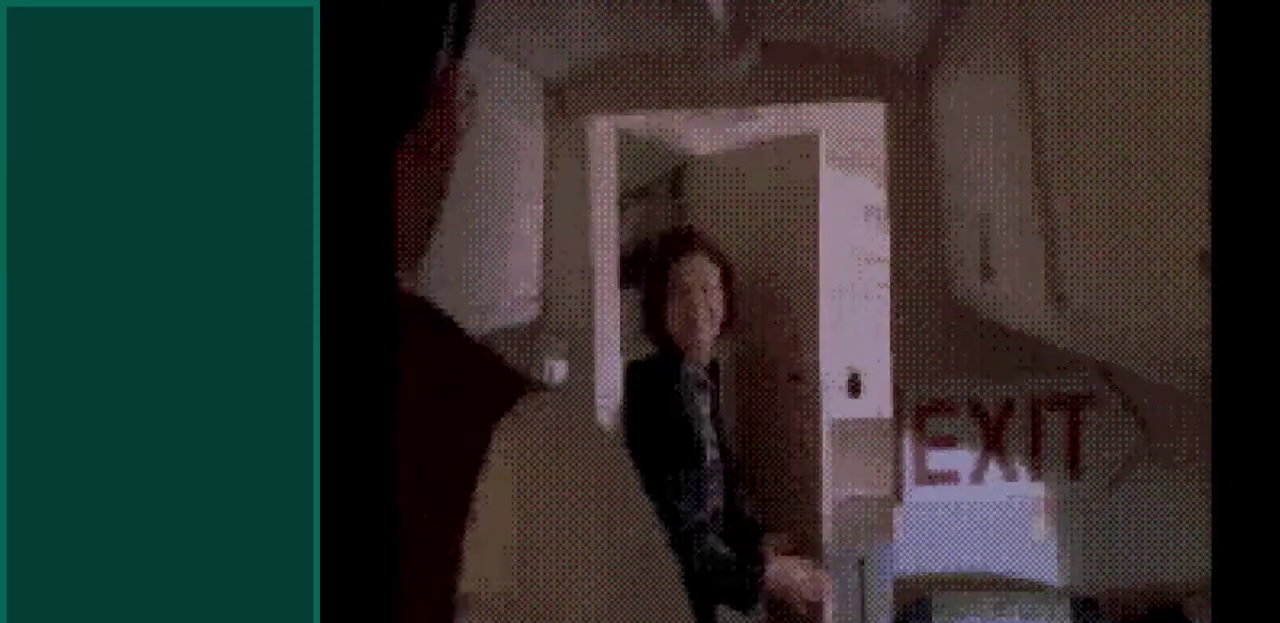
{"buttons": ["DPAD_RIGHT"], "events": []}
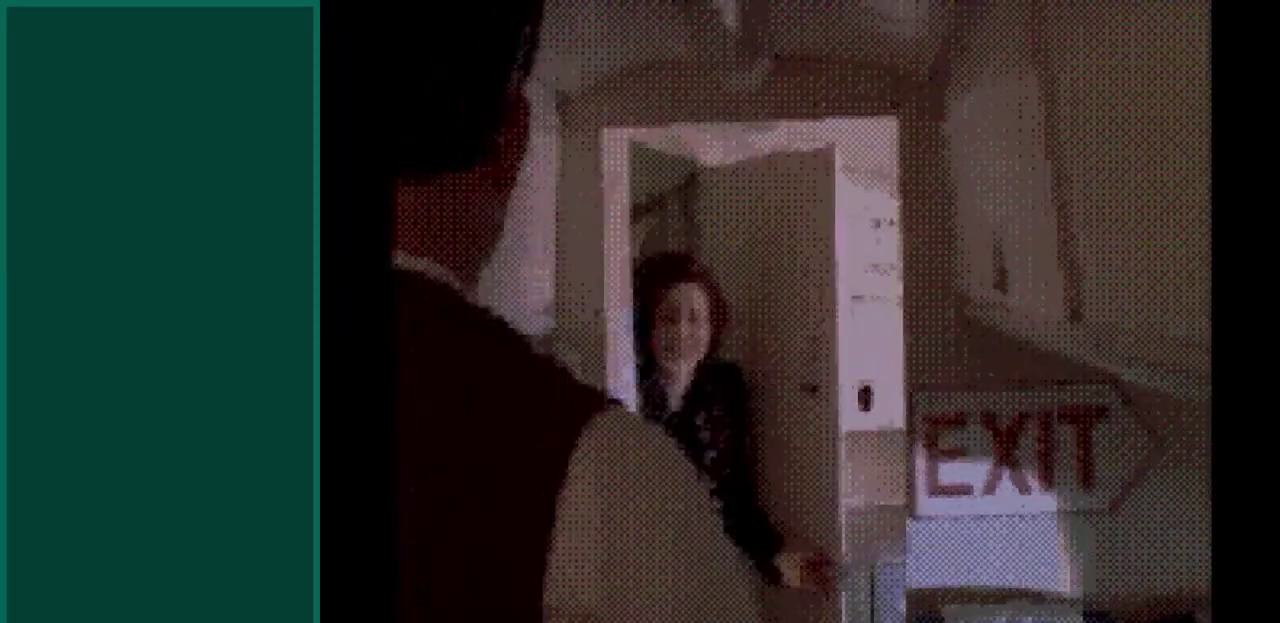
{"buttons": ["DPAD_RIGHT"], "events": []}
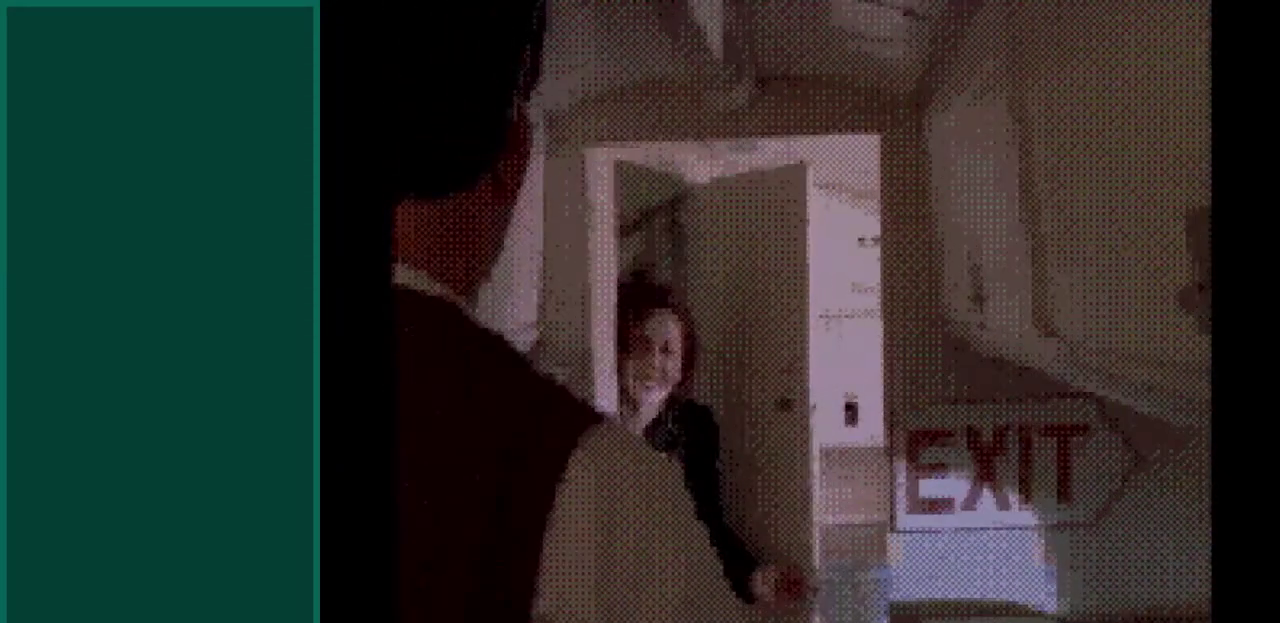
{"buttons": ["DPAD_RIGHT"], "events": []}
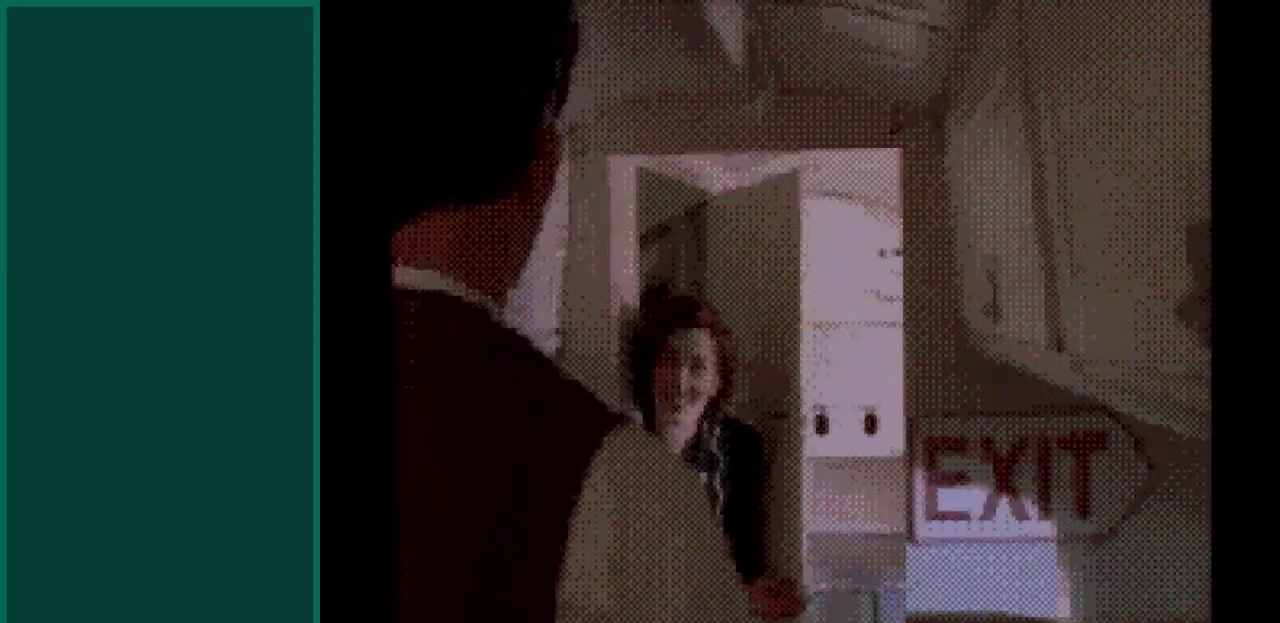
{"buttons": ["DPAD_RIGHT"], "events": []}
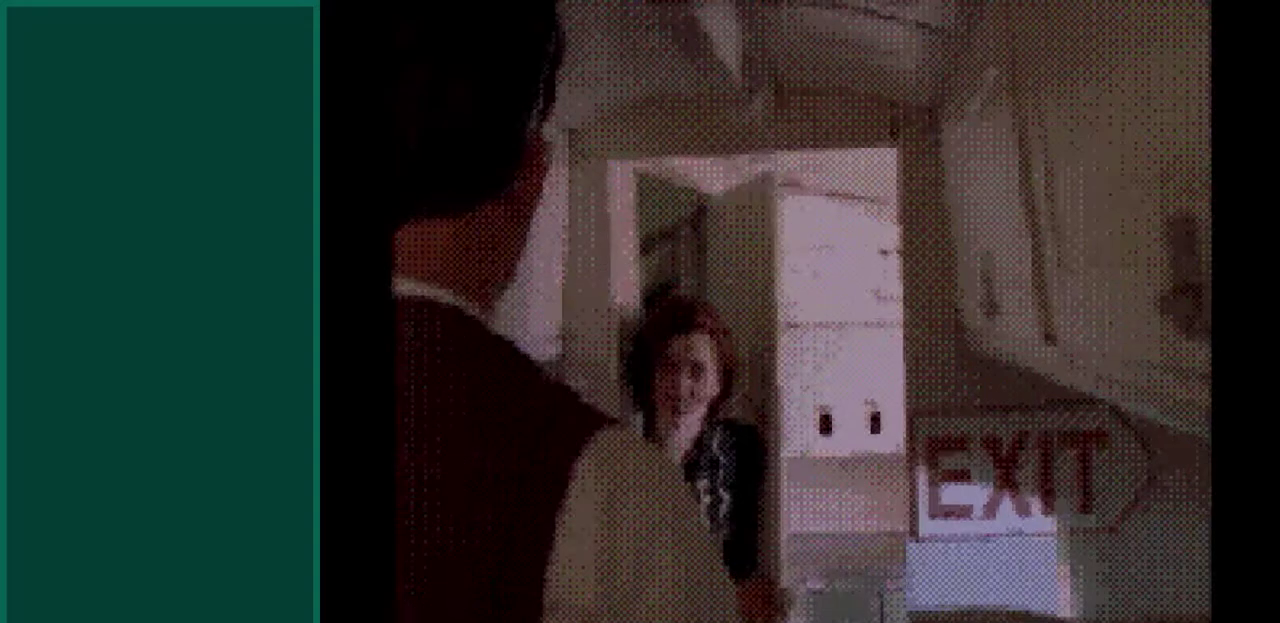
{"buttons": ["DPAD_RIGHT"], "events": []}
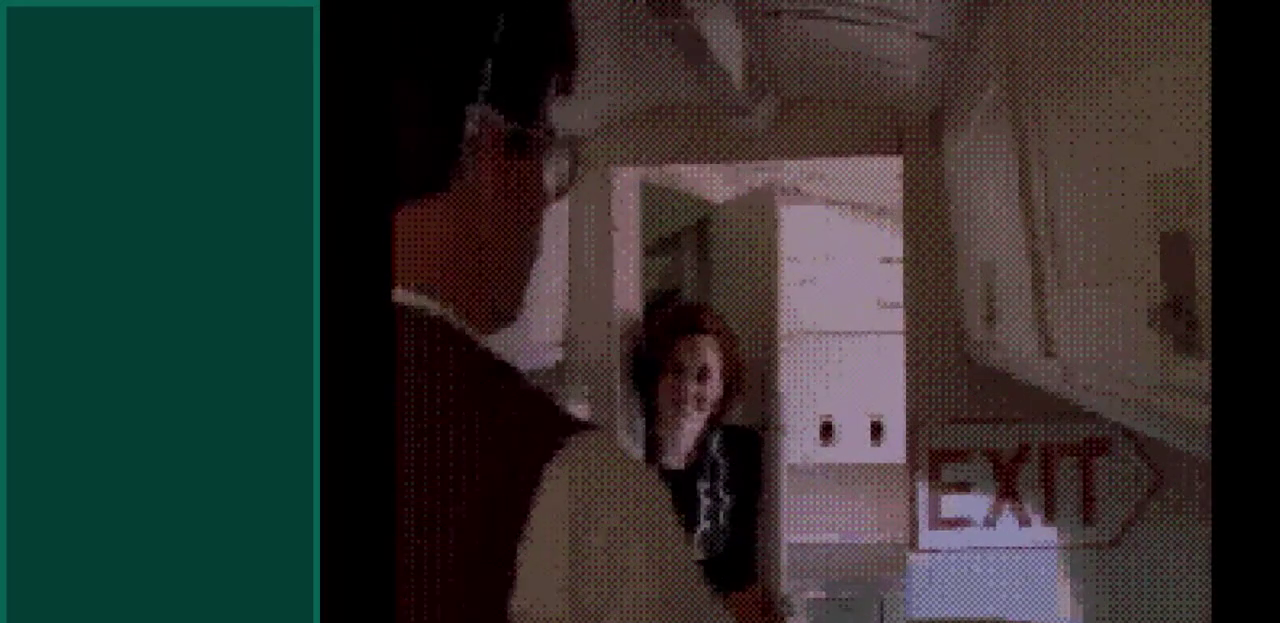
{"buttons": ["DPAD_RIGHT"], "events": []}
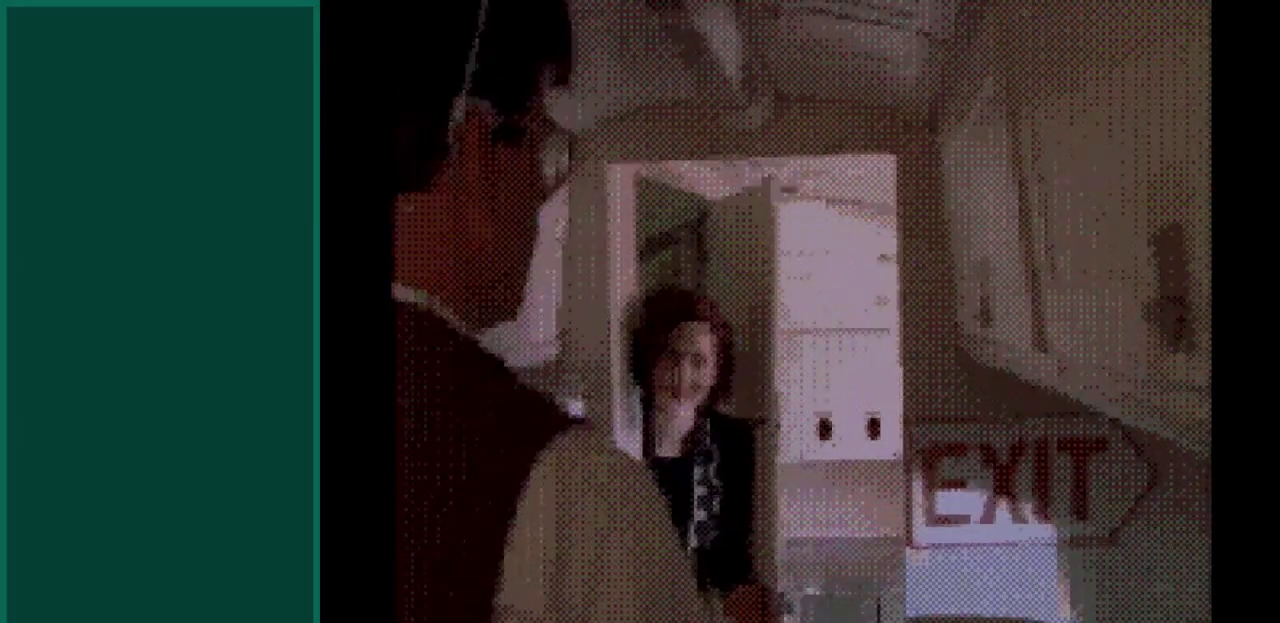
{"buttons": [], "events": [[433, "DPAD_RIGHT", "up"]]}